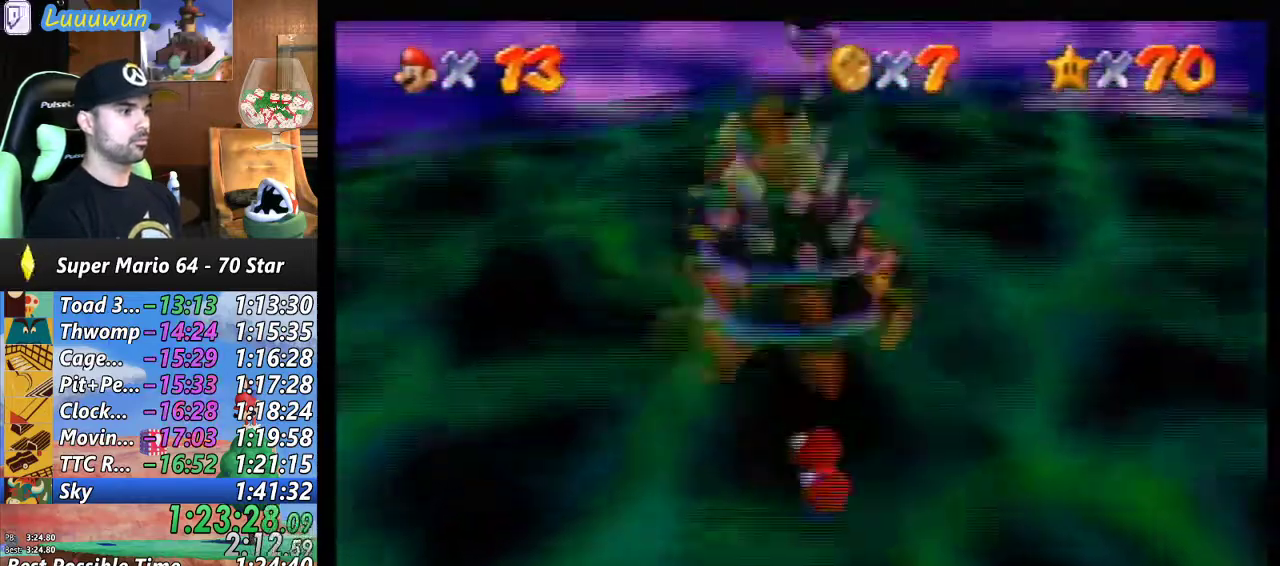
Gameplay with a controller (Nintendo layout); each line is a JSON object with the inputs held at the frame after it. "events" lists button and stick changes between this image and that frame as [ms after this image, input, new state], when the widget could be followed in between. Not read: L1 L3 R3.
{"buttons": ["C_UP"], "left_stick": "center", "events": [[467, "C_UP", "down"]]}
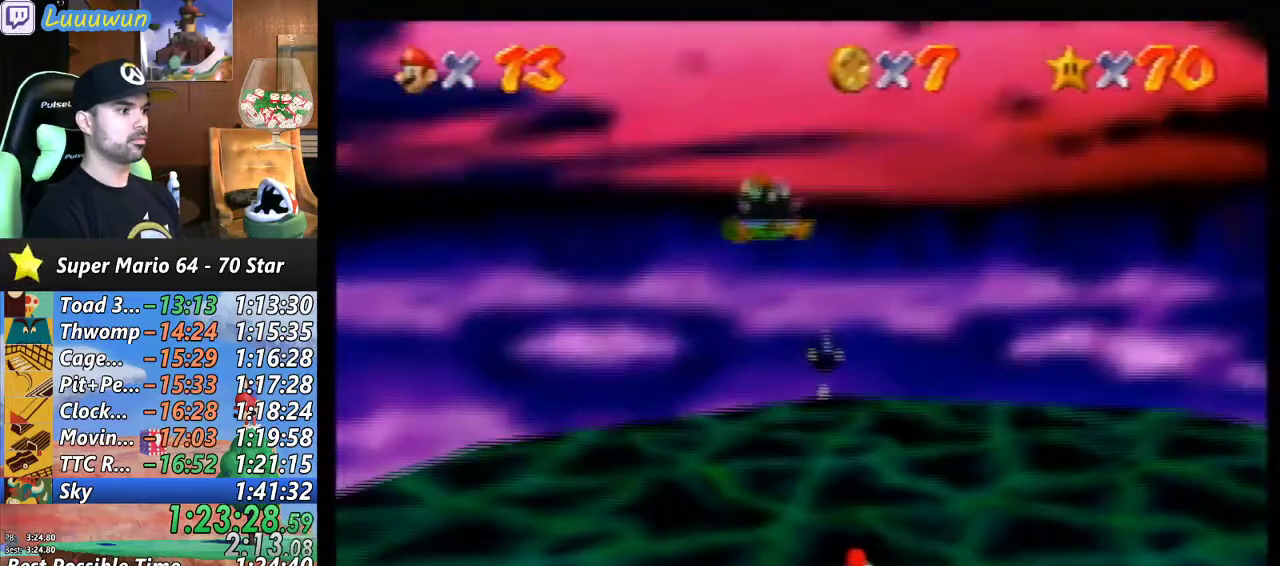
{"buttons": [], "left_stick": "down", "events": [[33, "left_stick", "down"], [67, "C_UP", "up"]]}
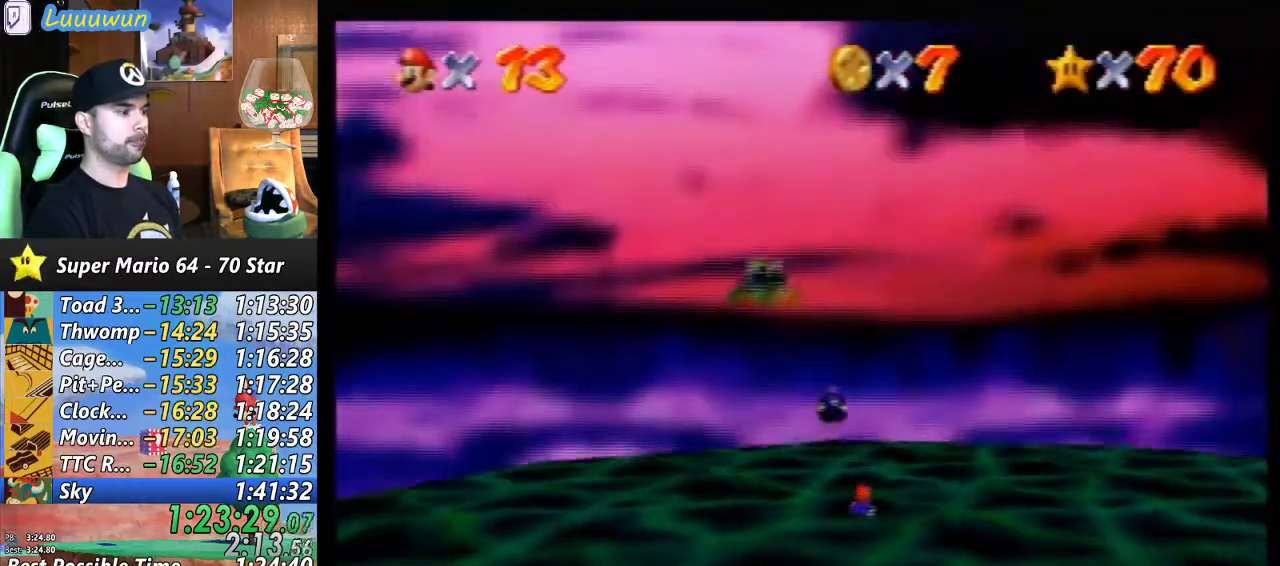
{"buttons": [], "left_stick": "down", "events": []}
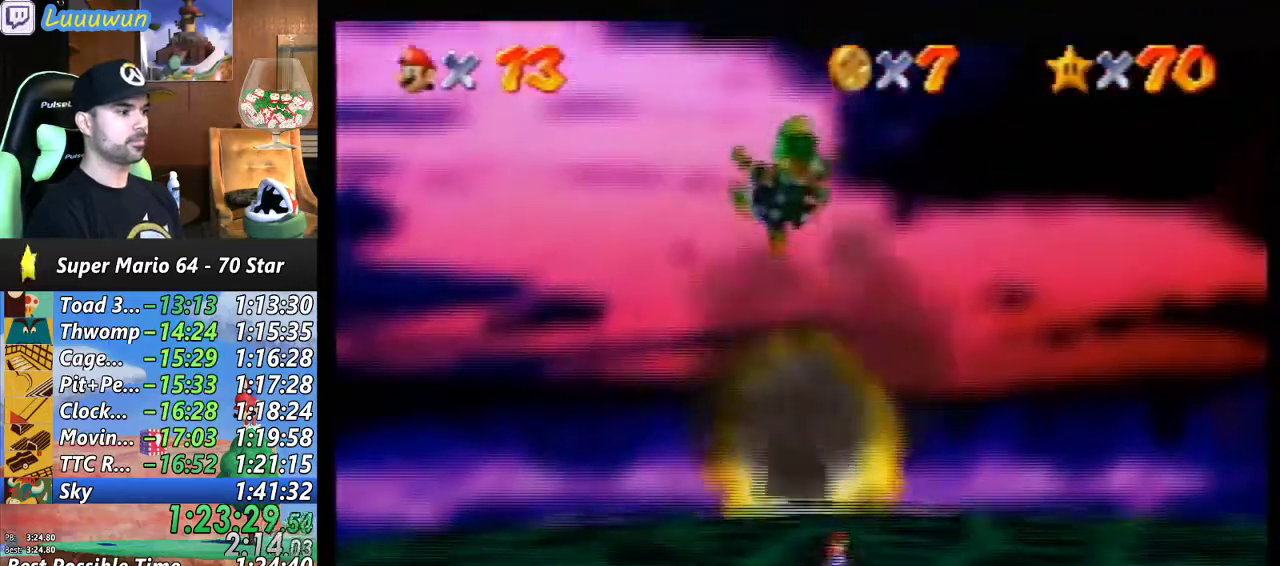
{"buttons": [], "left_stick": "down", "events": []}
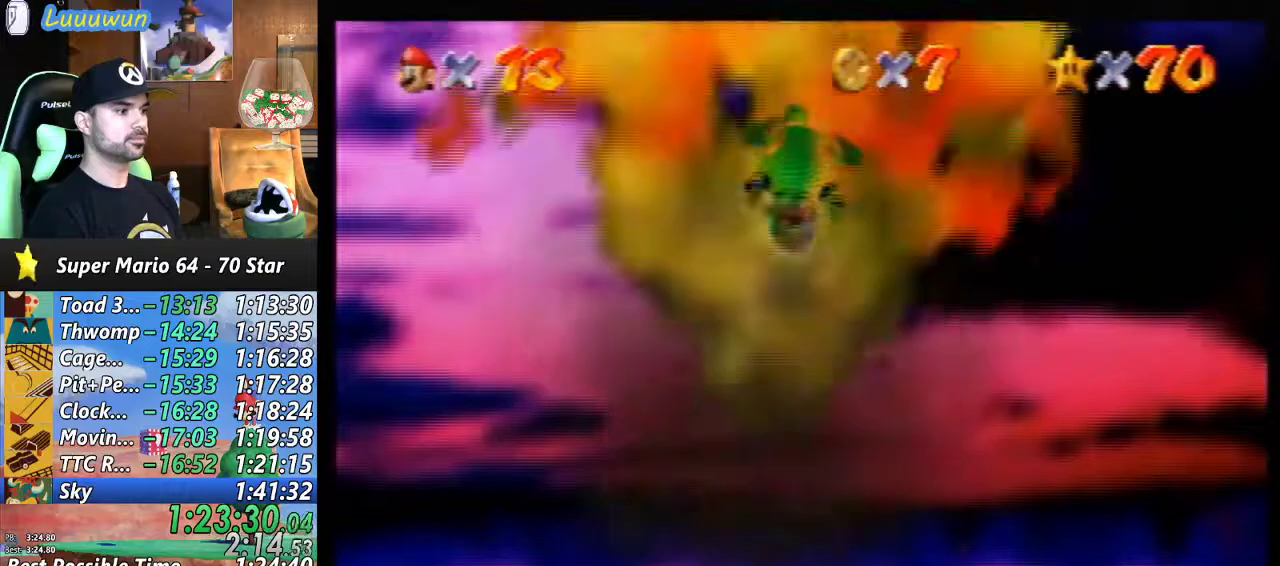
{"buttons": [], "left_stick": "down", "events": []}
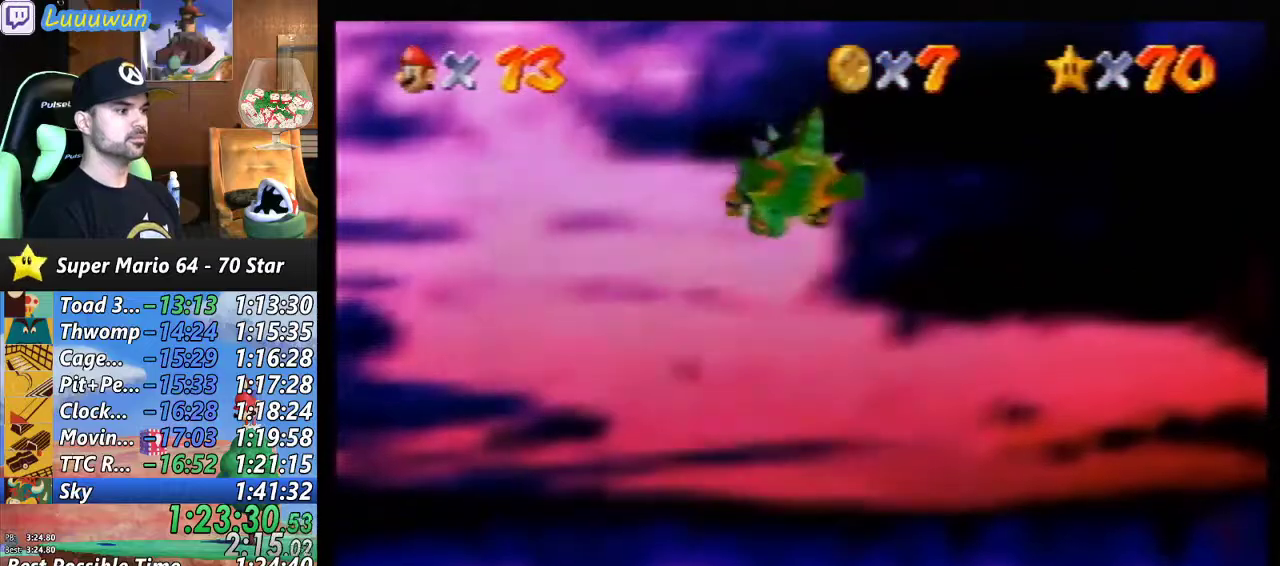
{"buttons": [], "left_stick": "down", "events": []}
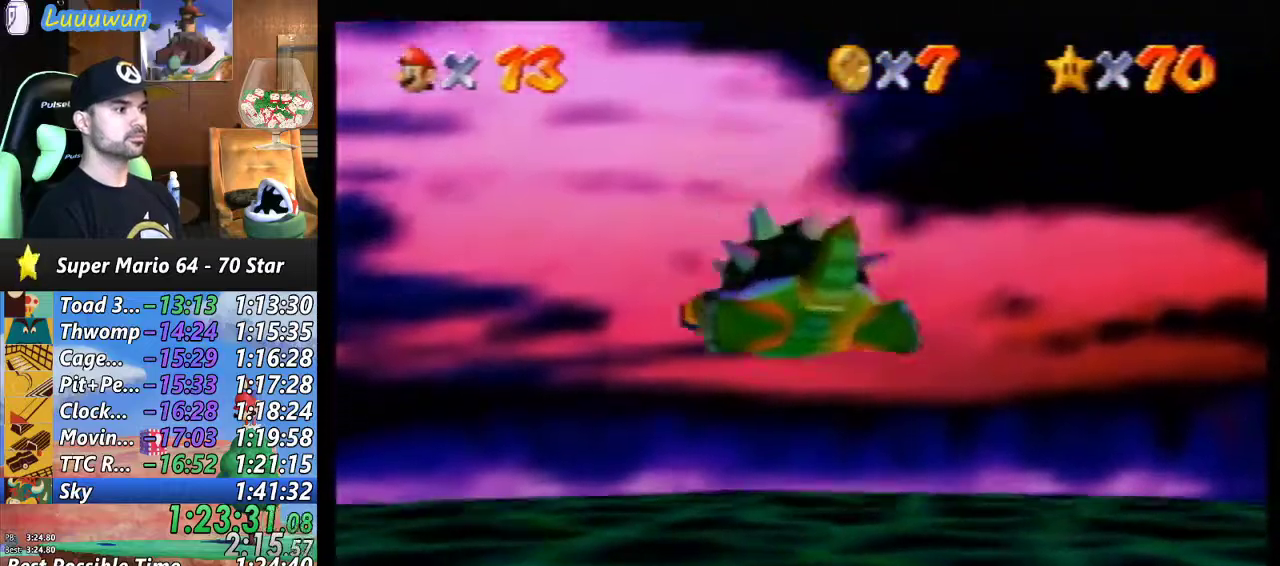
{"buttons": [], "left_stick": "down", "events": []}
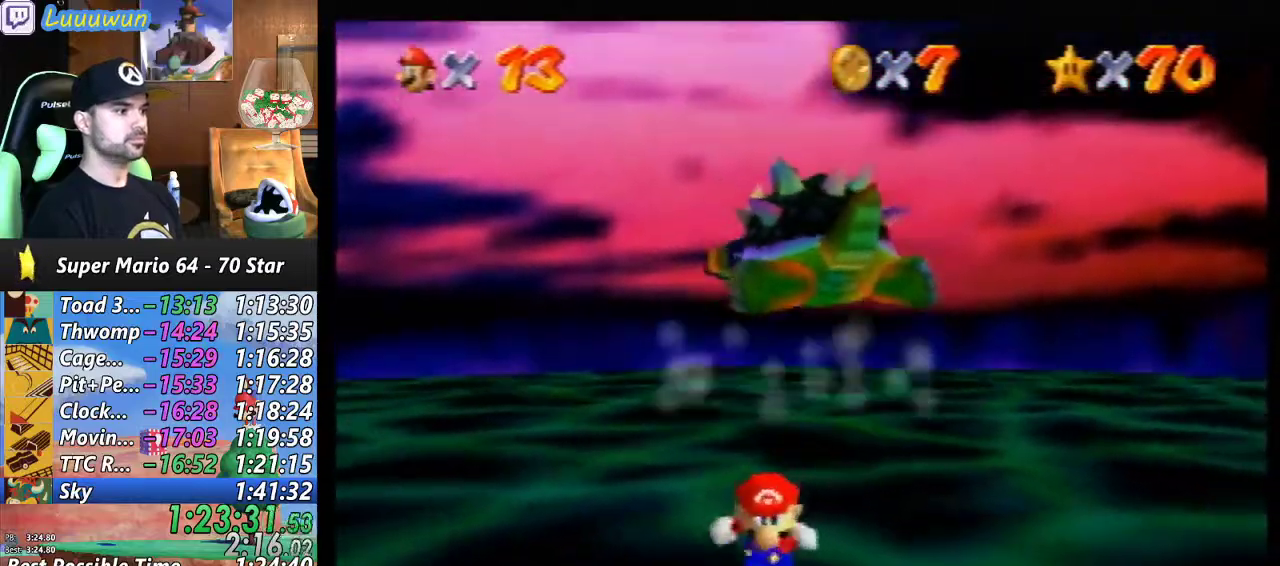
{"buttons": [], "left_stick": "down-right", "events": [[300, "left_stick", "down-right"]]}
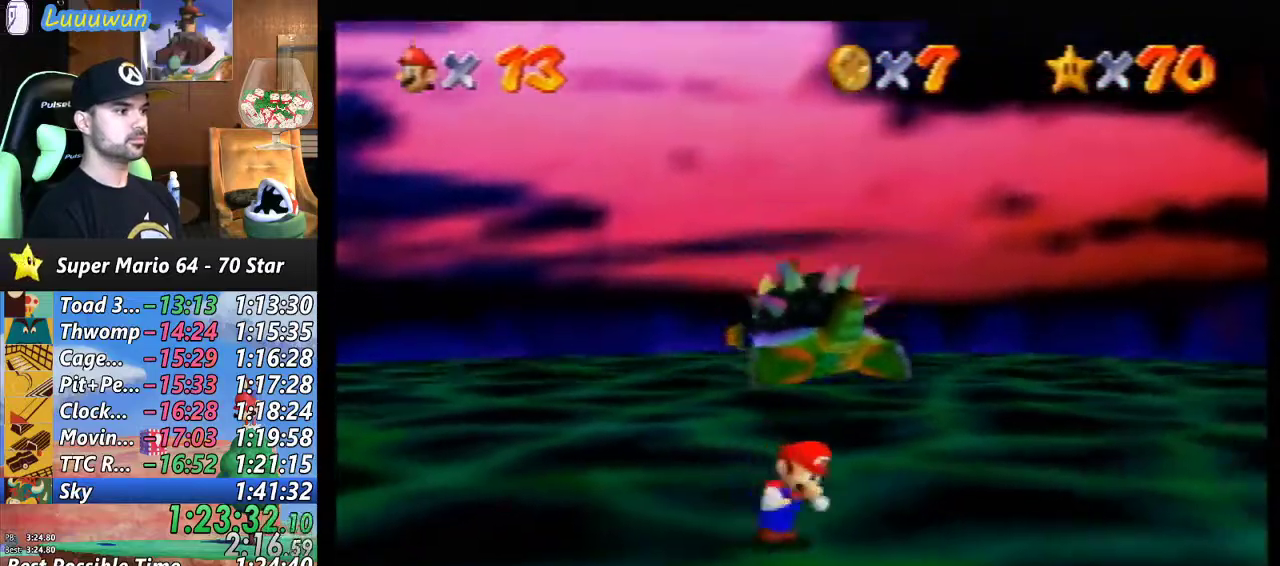
{"buttons": [], "left_stick": "up", "events": [[167, "left_stick", "up-right"], [233, "left_stick", "up"]]}
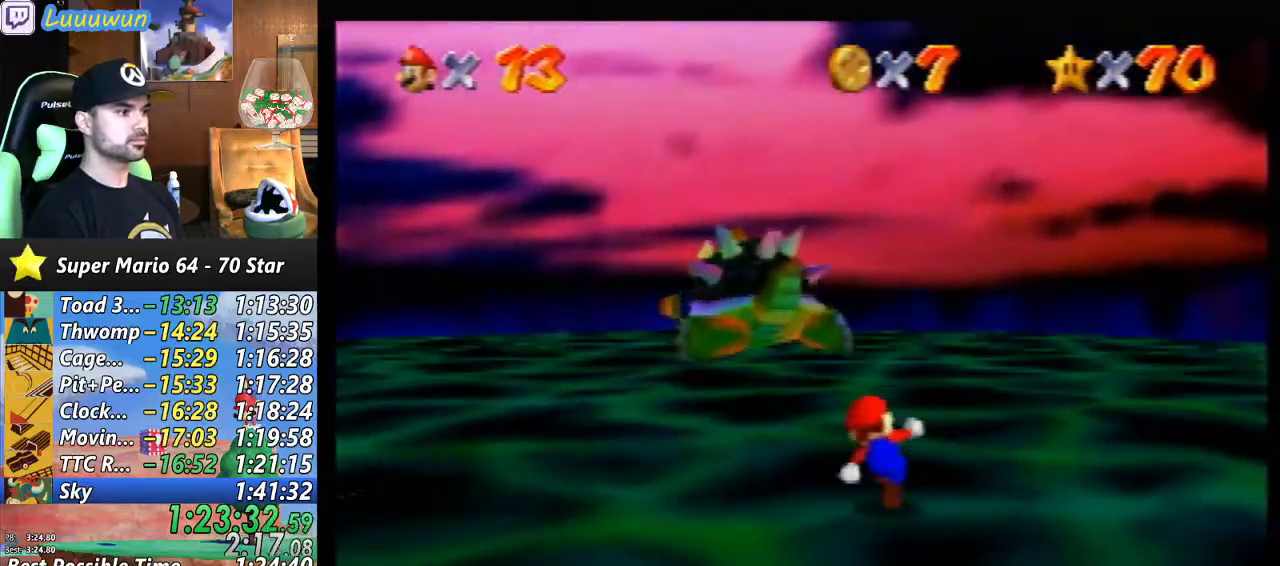
{"buttons": [], "left_stick": "up-left", "events": [[400, "B", "down"], [400, "left_stick", "up-left"], [500, "B", "up"]]}
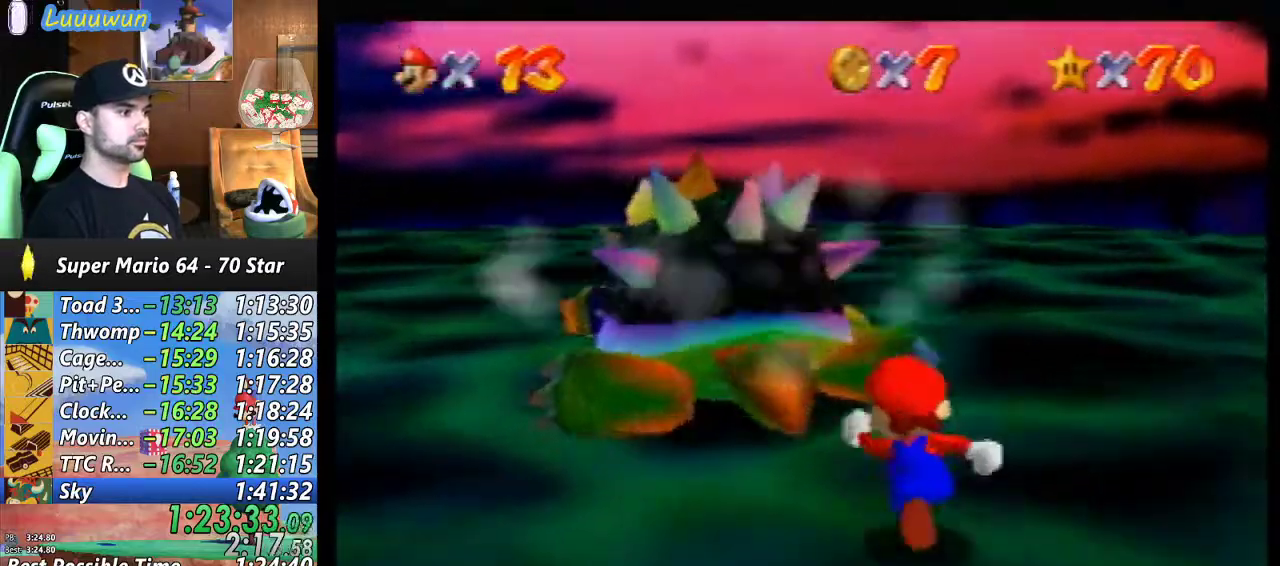
{"buttons": [], "left_stick": "up", "events": [[67, "left_stick", "center"], [233, "C_LEFT", "down"], [300, "C_LEFT", "up"], [367, "left_stick", "down"], [400, "C_LEFT", "down"], [500, "C_LEFT", "up"], [500, "left_stick", "up"]]}
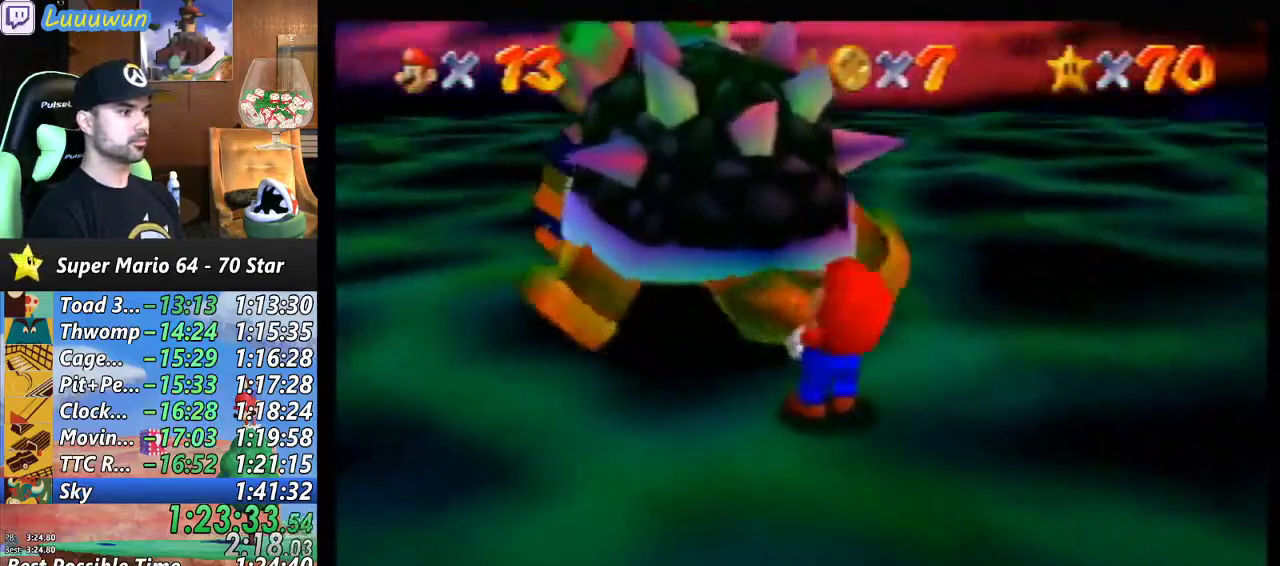
{"buttons": ["C_LEFT"], "left_stick": "up-left", "events": [[67, "C_LEFT", "down"], [67, "left_stick", "left"], [133, "C_LEFT", "up"], [167, "left_stick", "right"], [200, "C_LEFT", "down"], [233, "left_stick", "up"], [267, "C_LEFT", "up"], [300, "left_stick", "left"], [333, "C_LEFT", "down"], [367, "C_LEFT", "up"], [367, "left_stick", "down"], [433, "left_stick", "up"], [500, "C_LEFT", "down"], [500, "left_stick", "up-left"]]}
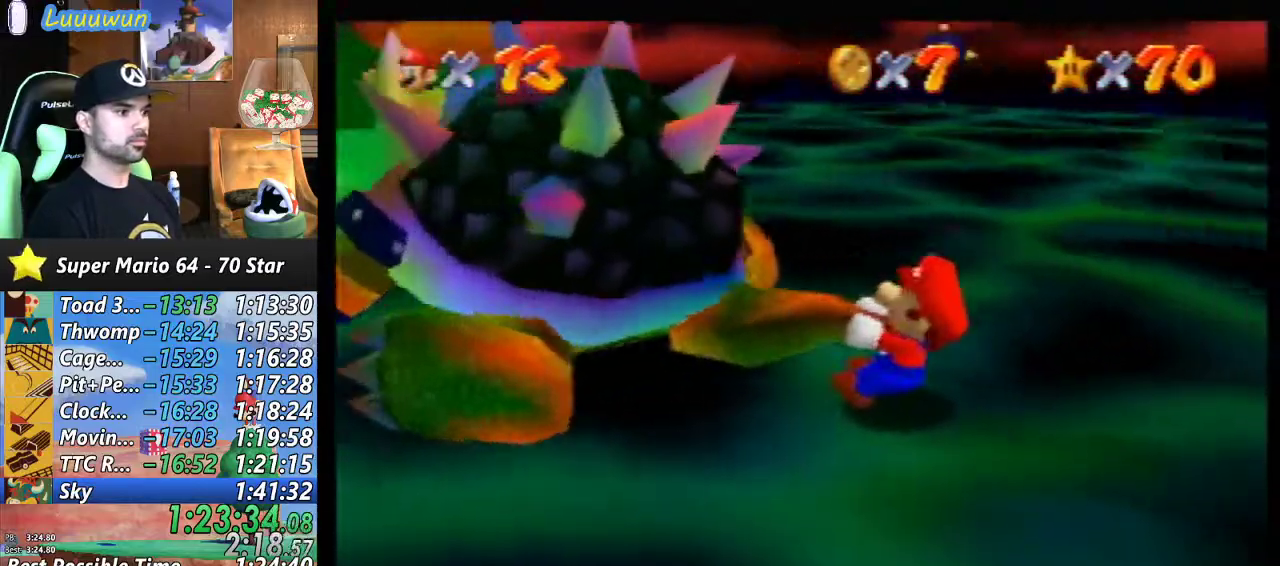
{"buttons": [], "left_stick": "left", "events": [[33, "C_LEFT", "up"], [33, "left_stick", "up"], [67, "left_stick", "down"], [100, "C_LEFT", "down"], [133, "left_stick", "up-right"], [167, "C_LEFT", "up"], [200, "left_stick", "up-left"], [300, "C_LEFT", "down"], [300, "left_stick", "down-left"], [367, "C_LEFT", "up"], [367, "left_stick", "right"], [433, "C_LEFT", "down"], [433, "left_stick", "up"], [500, "C_LEFT", "up"], [500, "left_stick", "left"]]}
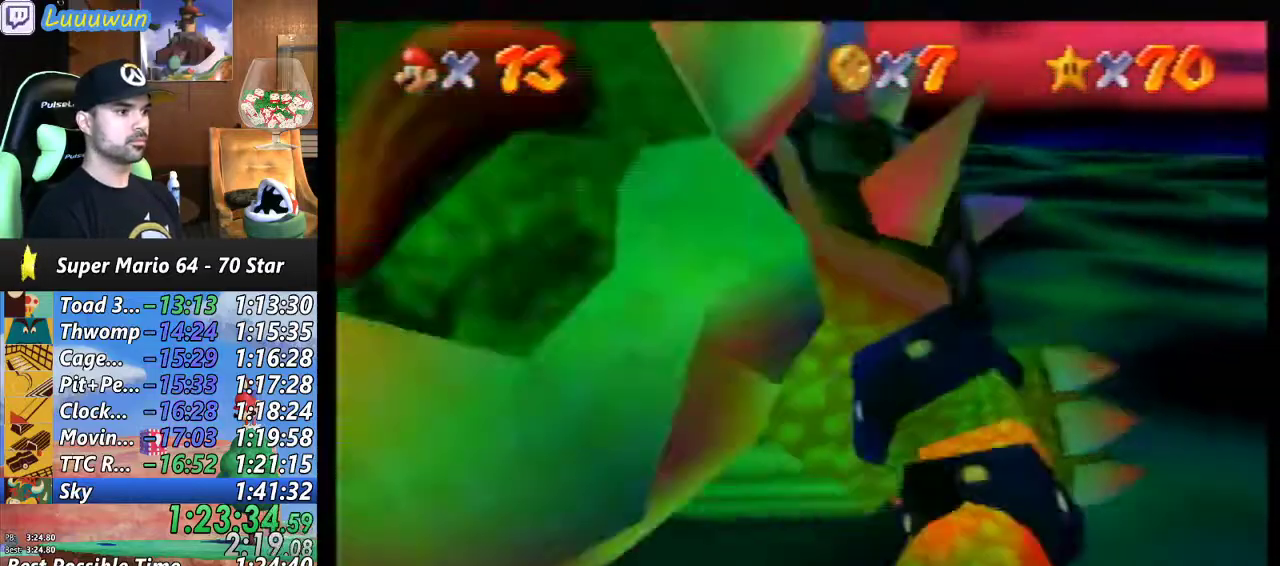
{"buttons": [], "left_stick": "right", "events": [[67, "left_stick", "down"], [100, "C_DOWN", "down"], [167, "left_stick", "up-left"], [200, "C_DOWN", "up"], [233, "left_stick", "down"], [333, "left_stick", "up"], [400, "left_stick", "left"], [500, "left_stick", "right"]]}
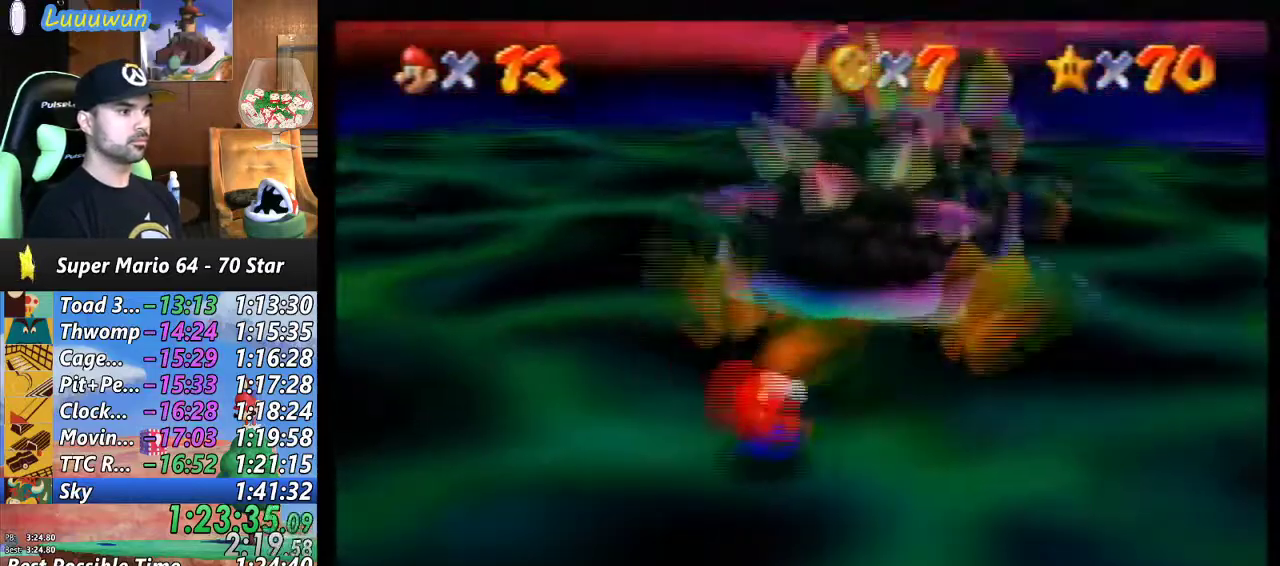
{"buttons": [], "left_stick": "left", "events": [[33, "left_stick", "up"], [100, "left_stick", "left"], [167, "left_stick", "down-right"], [233, "left_stick", "up"], [367, "left_stick", "right"], [433, "left_stick", "up"], [500, "left_stick", "left"]]}
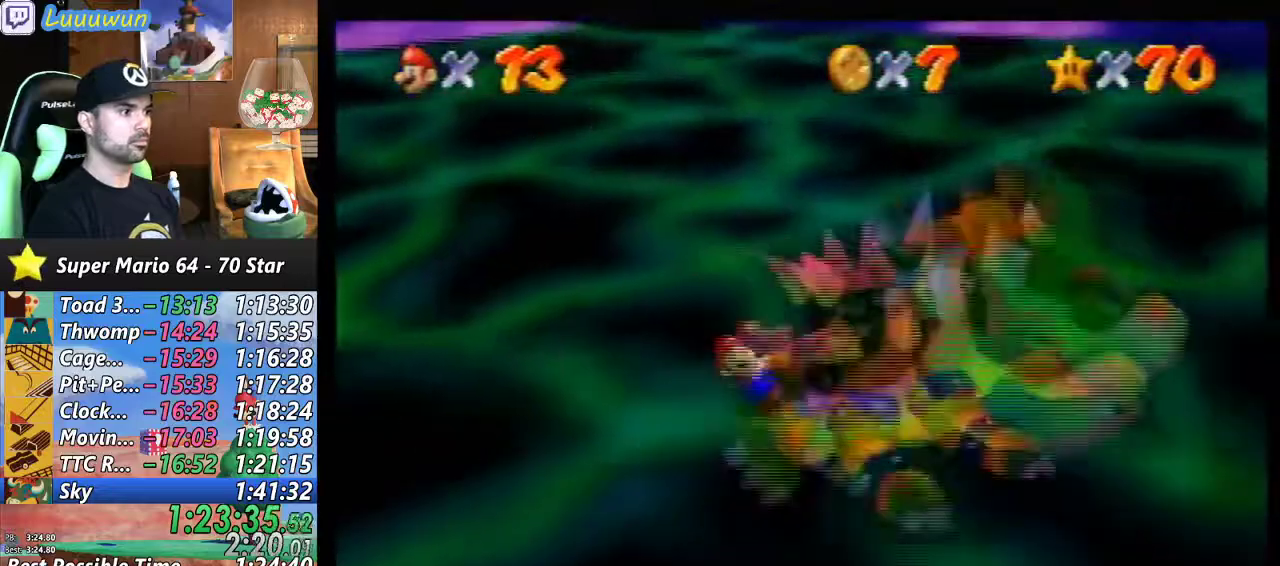
{"buttons": [], "left_stick": "left", "events": [[33, "left_stick", "up"], [67, "left_stick", "right"], [133, "left_stick", "up-left"], [300, "left_stick", "up"], [400, "left_stick", "down-left"], [500, "left_stick", "left"]]}
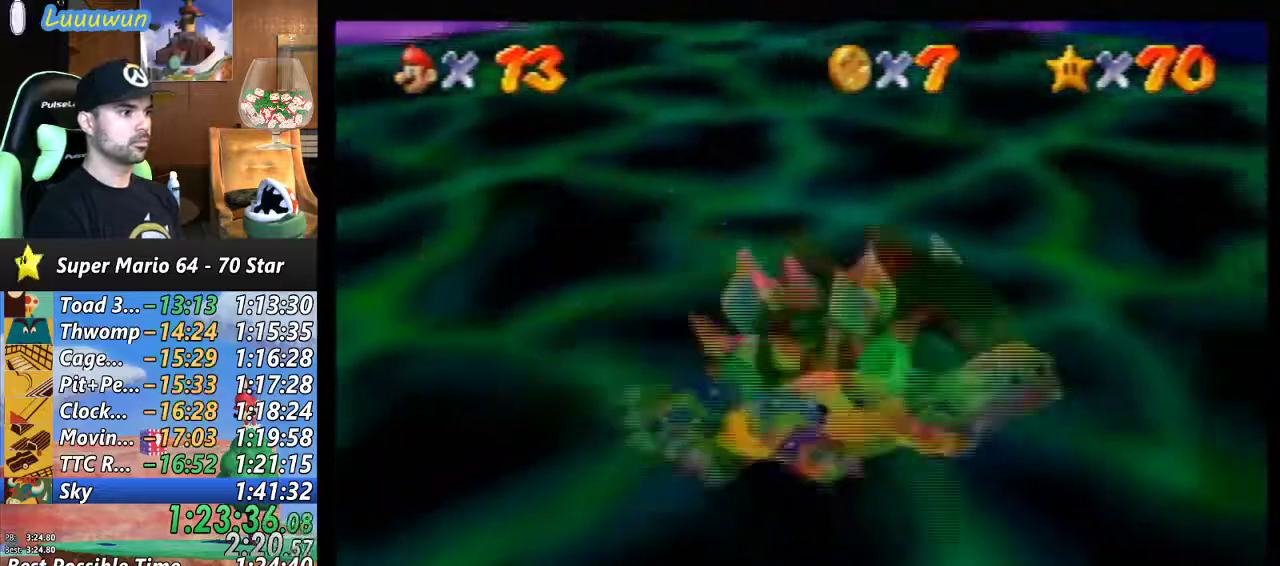
{"buttons": [], "left_stick": "center", "events": [[167, "B", "down"], [200, "left_stick", "center"], [267, "B", "up"]]}
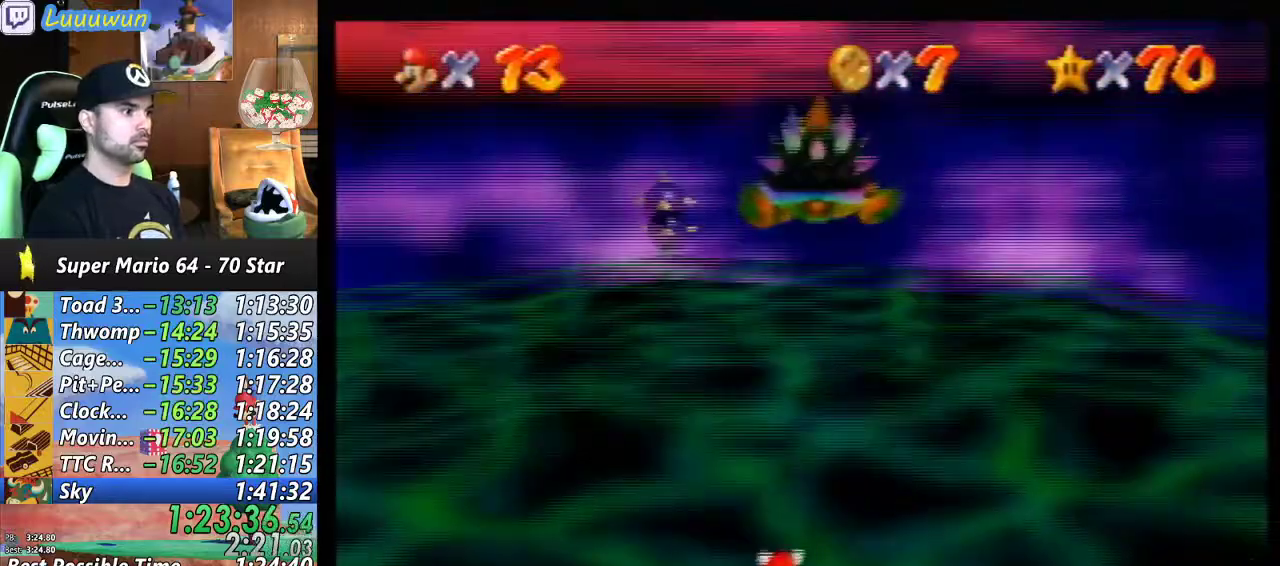
{"buttons": [], "left_stick": "center", "events": [[300, "C_UP", "down"], [400, "C_UP", "up"]]}
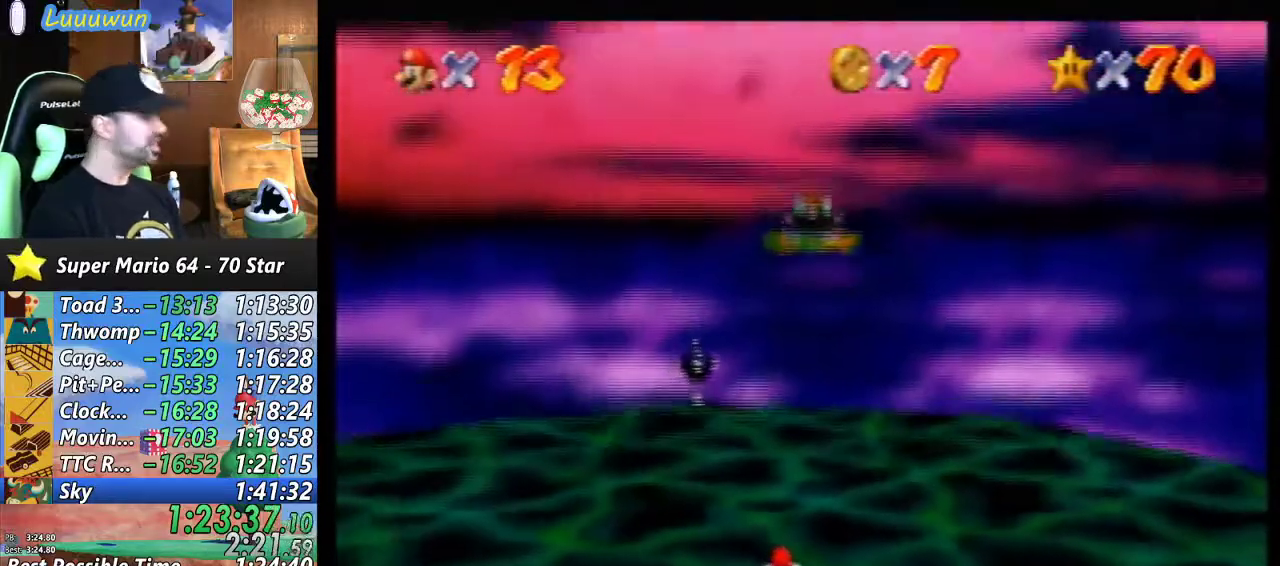
{"buttons": [], "left_stick": "center", "events": []}
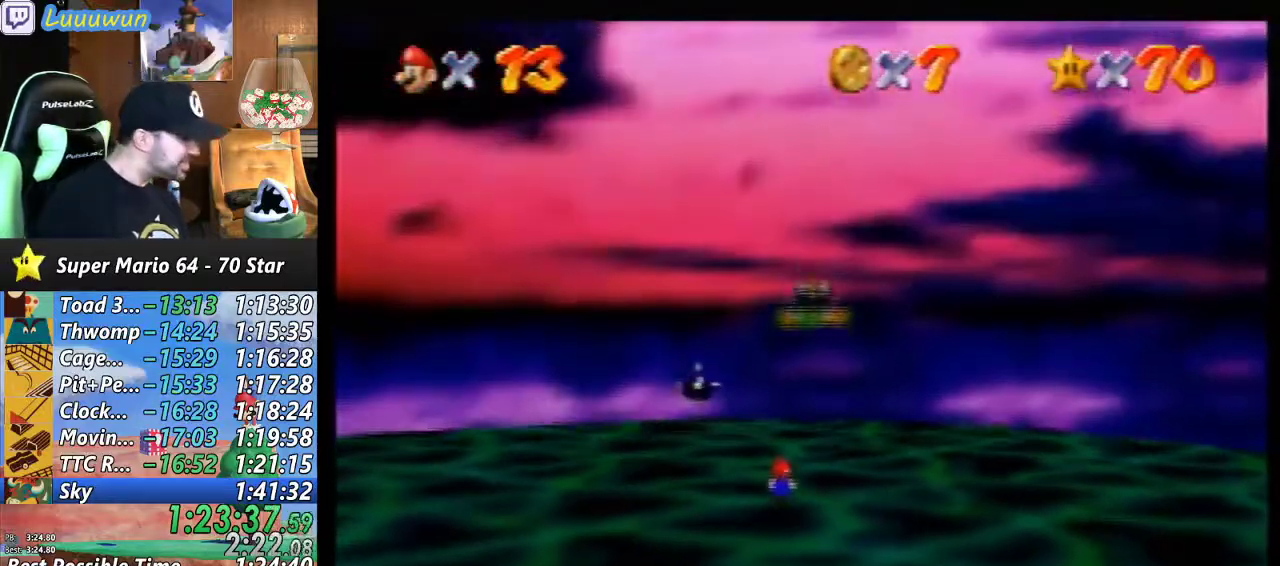
{"buttons": [], "left_stick": "center", "events": []}
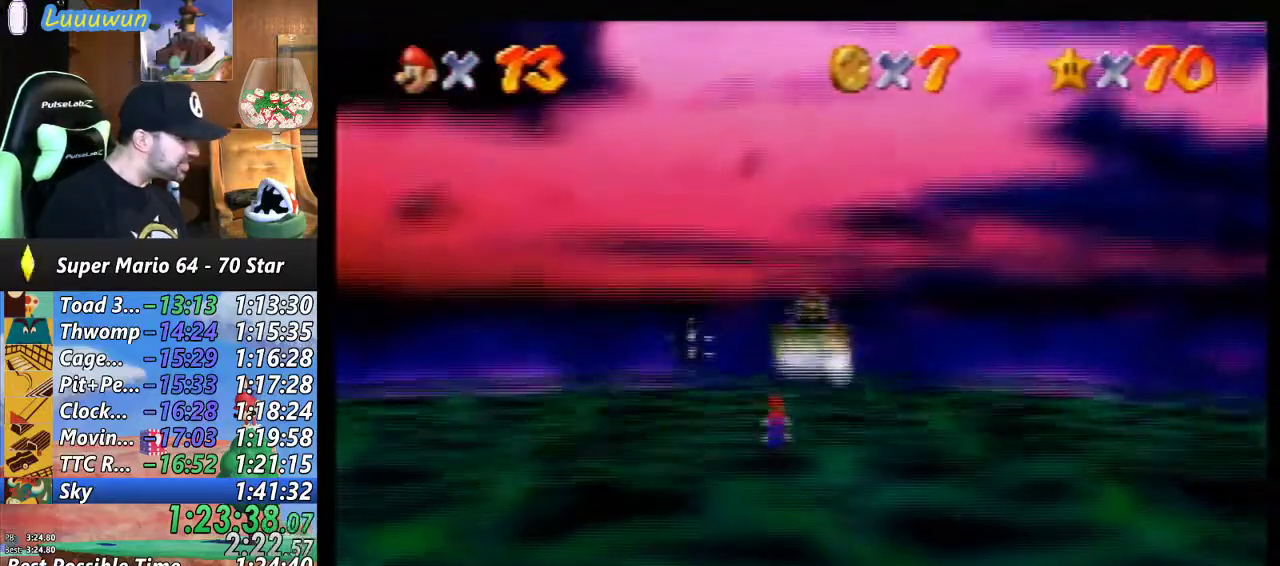
{"buttons": [], "left_stick": "center", "events": []}
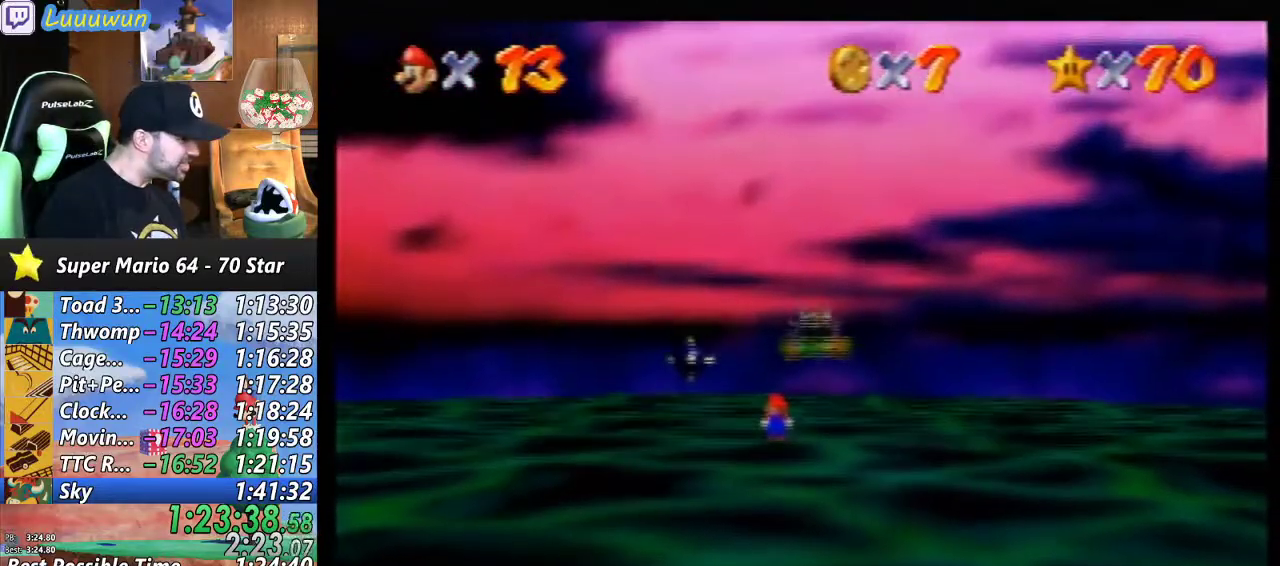
{"buttons": [], "left_stick": "center", "events": []}
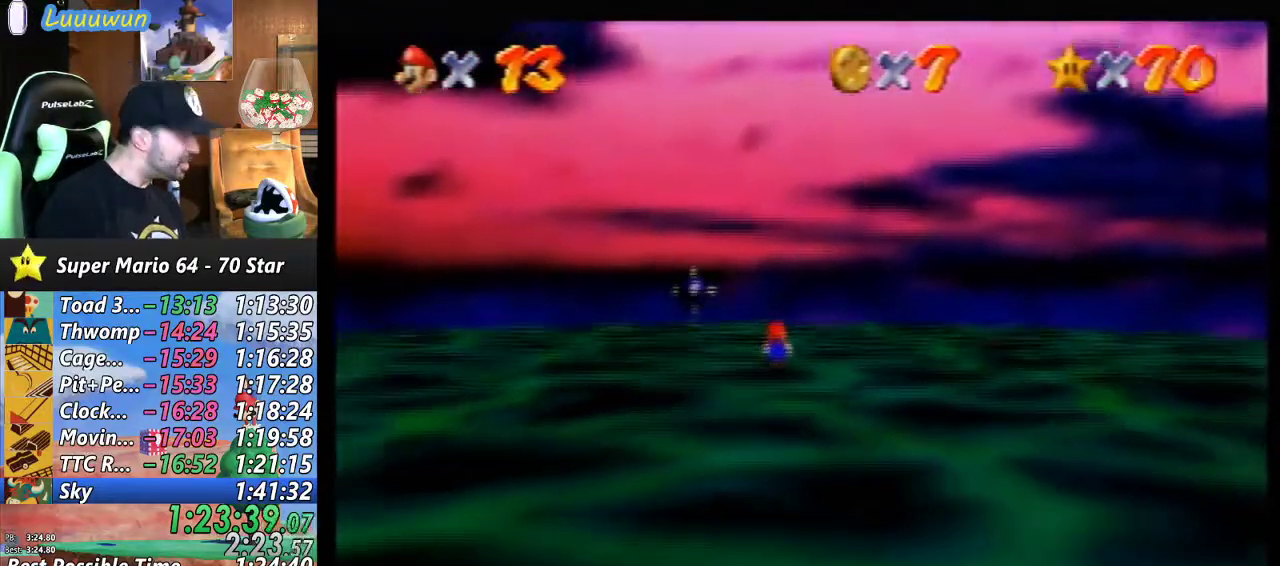
{"buttons": ["C_UP"], "left_stick": "center", "events": [[500, "C_UP", "down"]]}
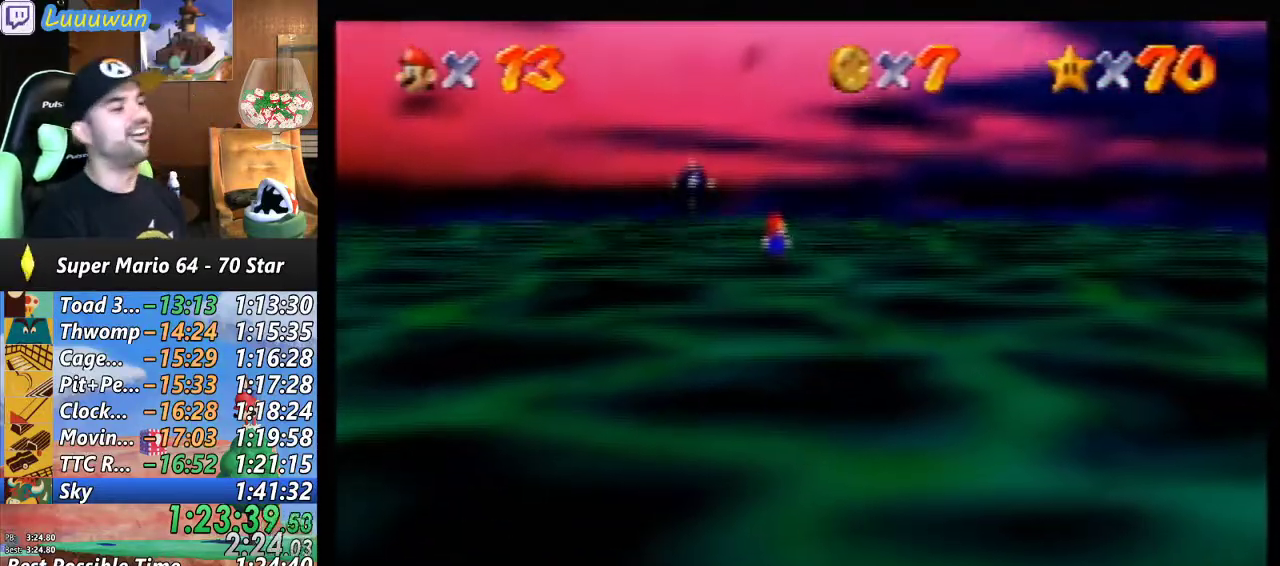
{"buttons": [], "left_stick": "center", "events": [[100, "C_UP", "up"]]}
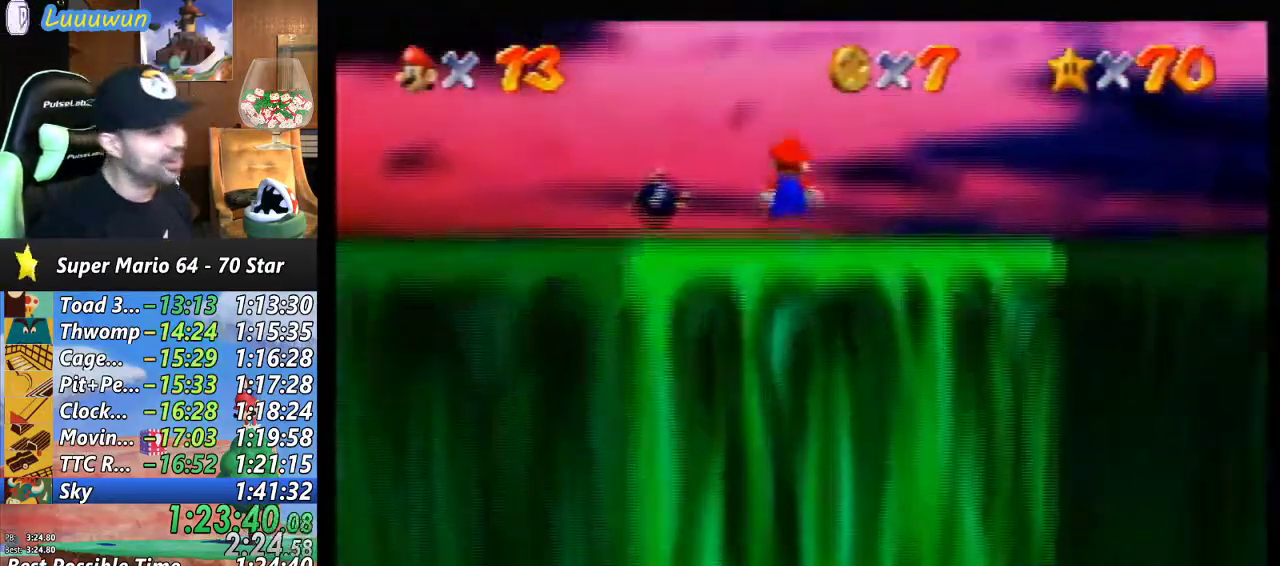
{"buttons": [], "left_stick": "center", "events": [[133, "C_DOWN", "down"], [267, "C_DOWN", "up"]]}
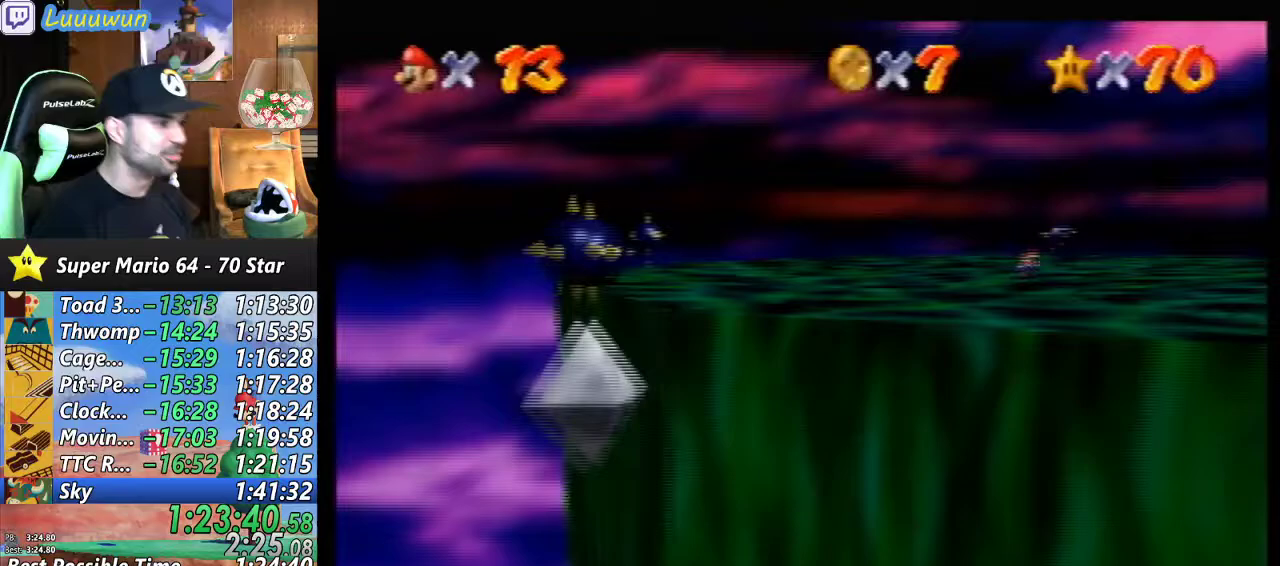
{"buttons": [], "left_stick": "center", "events": []}
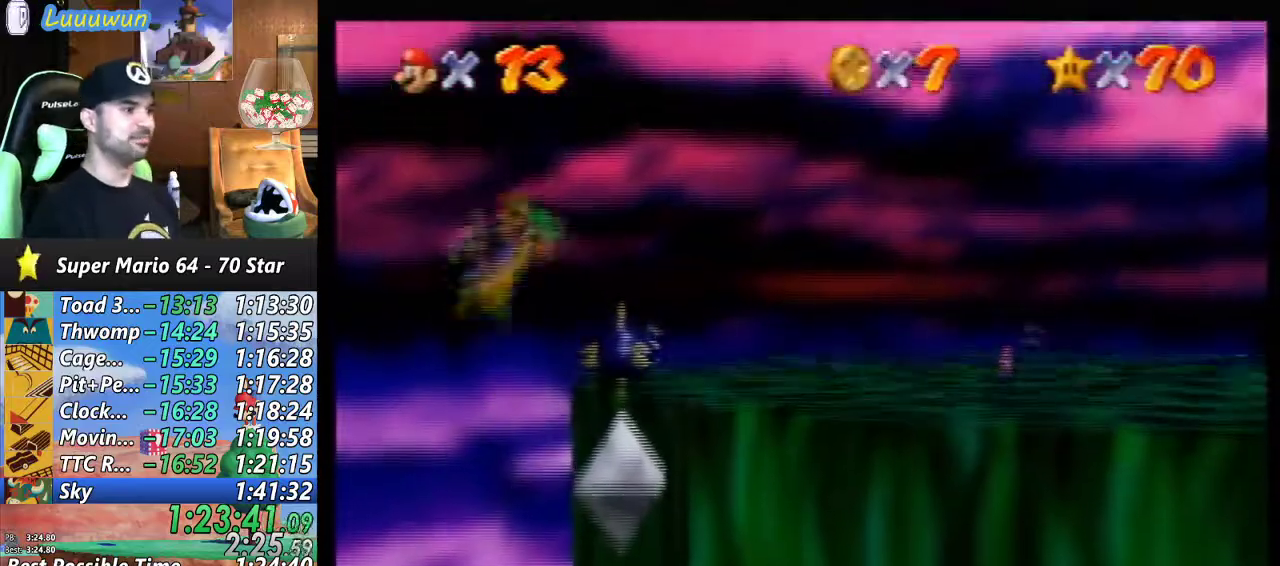
{"buttons": [], "left_stick": "center", "events": [[300, "R1", "down"], [367, "R1", "up"]]}
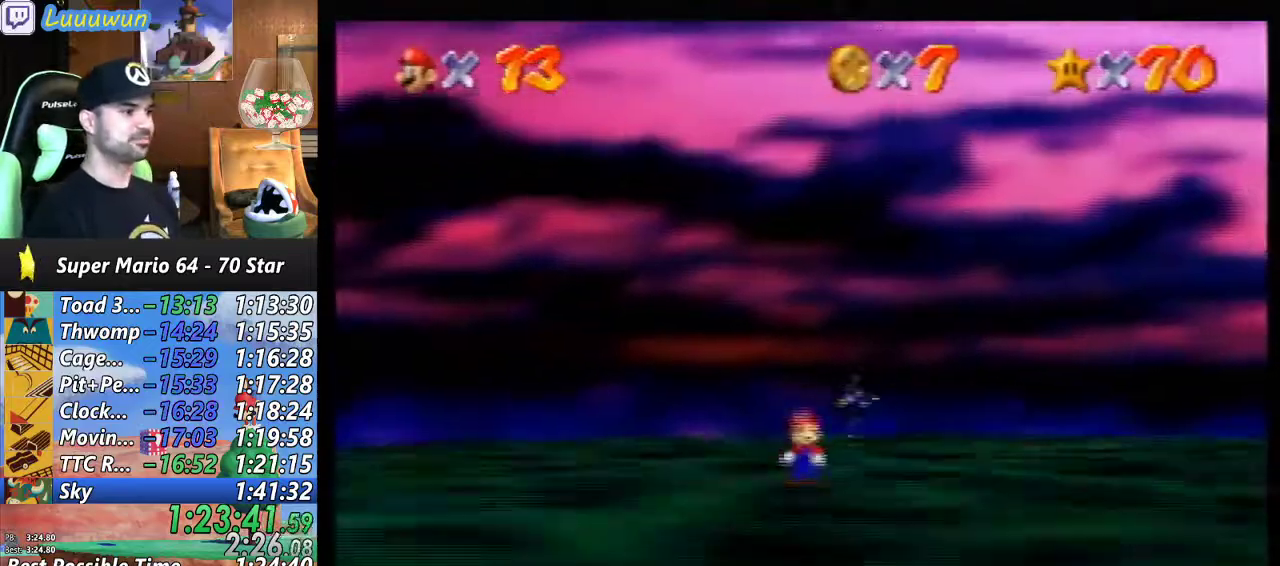
{"buttons": [], "left_stick": "center", "events": [[33, "R1", "down"], [100, "R1", "up"]]}